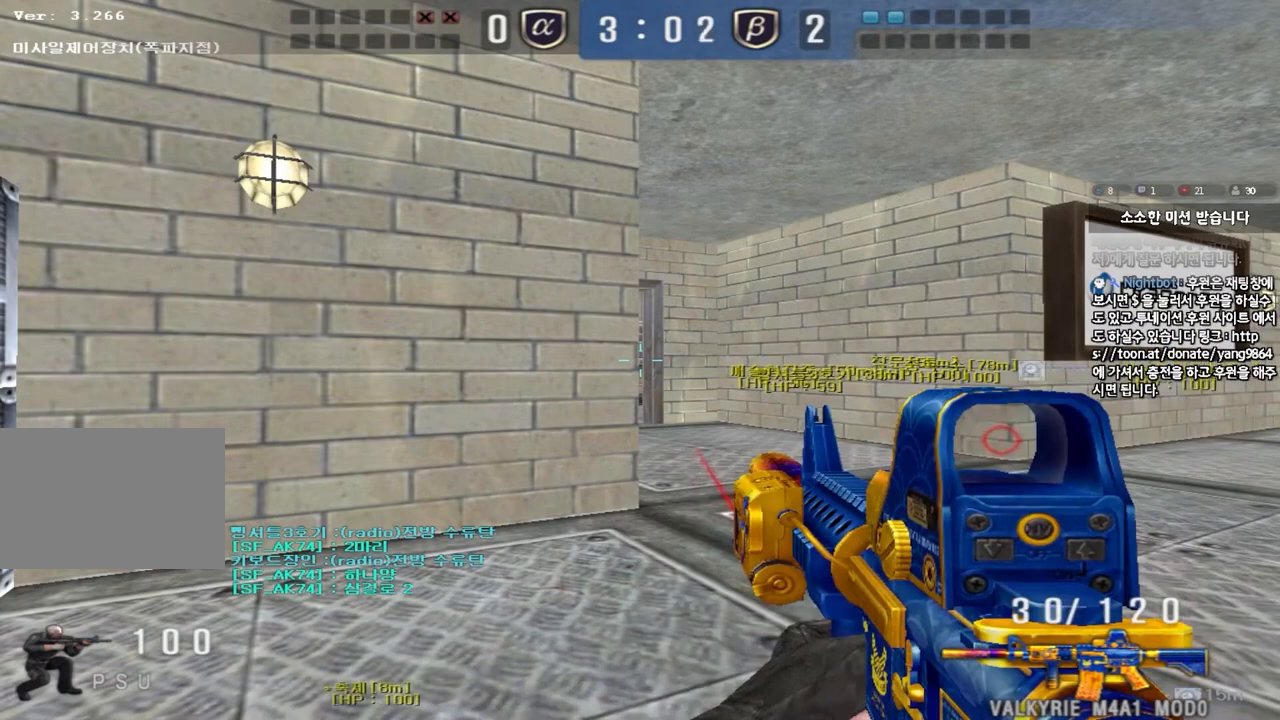
Gameplay with keyboard; each line is a JSON object with the keys held at the frame after it. "events" lists presses ("down") and releases ("up") of "a", "ctrl", "d", "e", "f", "q", "r", "s", "shift", "space", "tab" and "w" between this image and that frame as [ms after this image, input, new state], when the widget could be followed in between. No other keys are recorded. Mouse input is not recorded.
{"keys": ["ctrl"], "events": []}
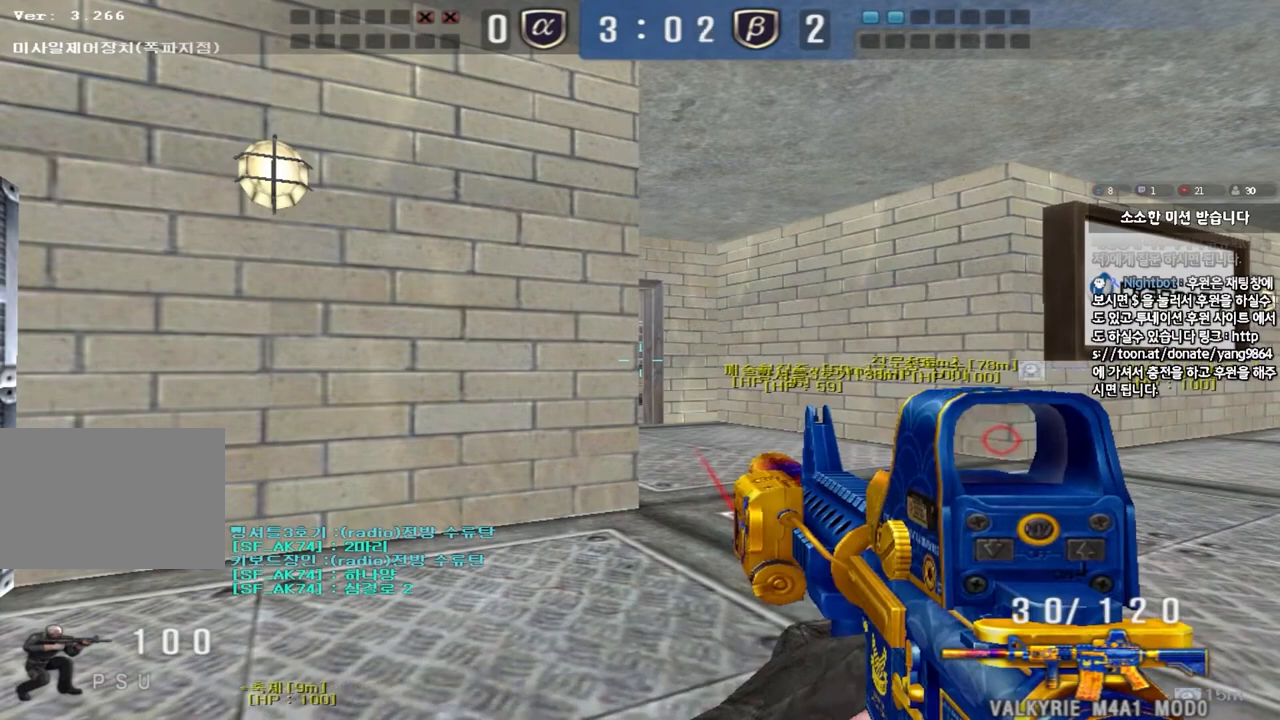
{"keys": ["ctrl"], "events": []}
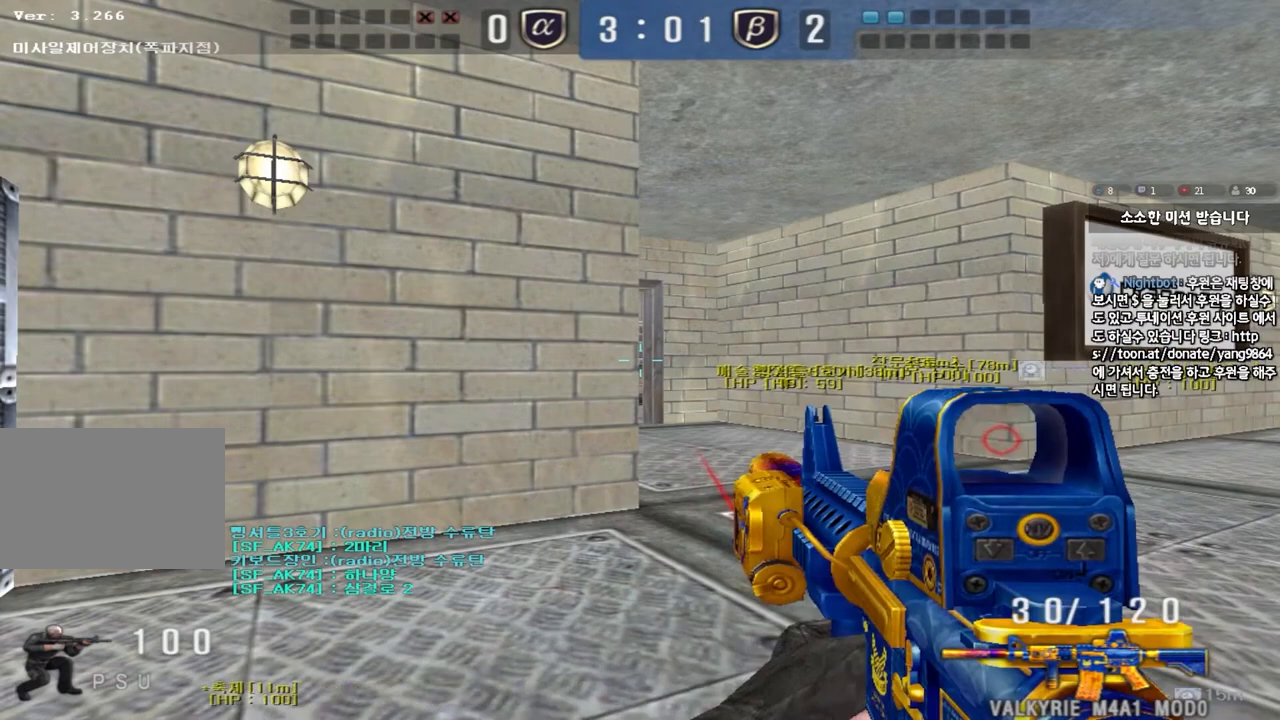
{"keys": ["ctrl"], "events": []}
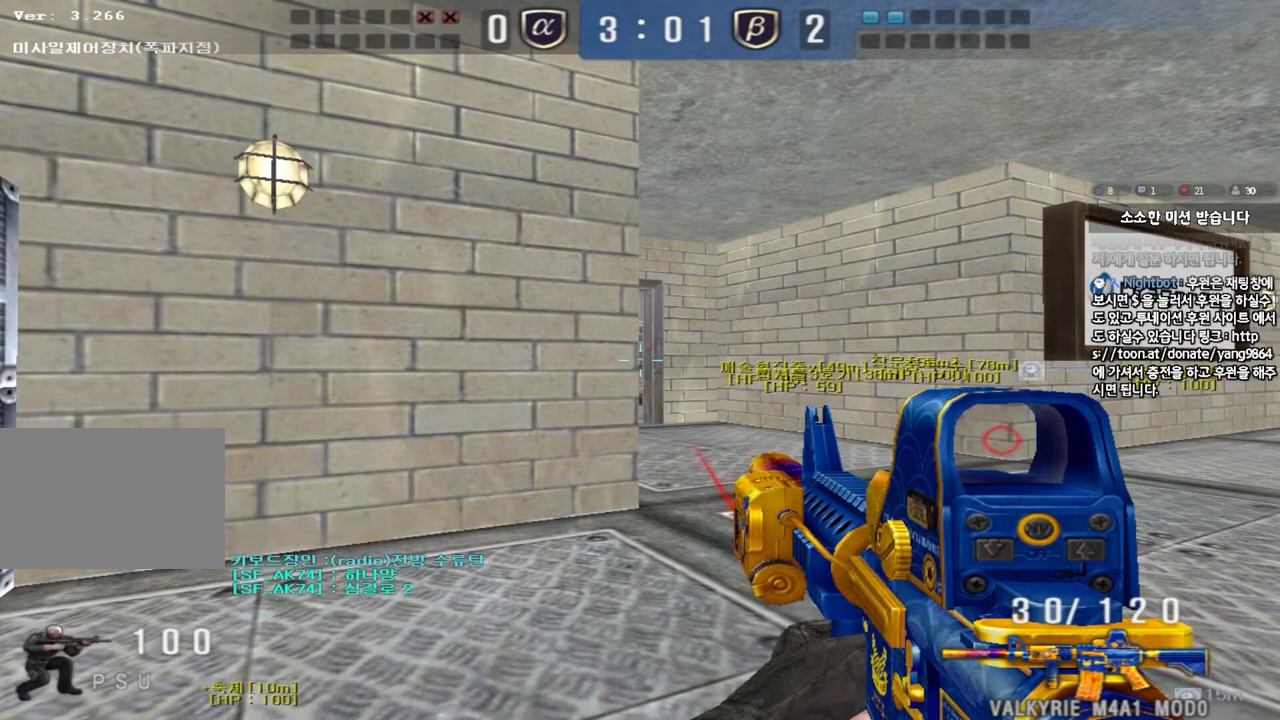
{"keys": ["ctrl"], "events": []}
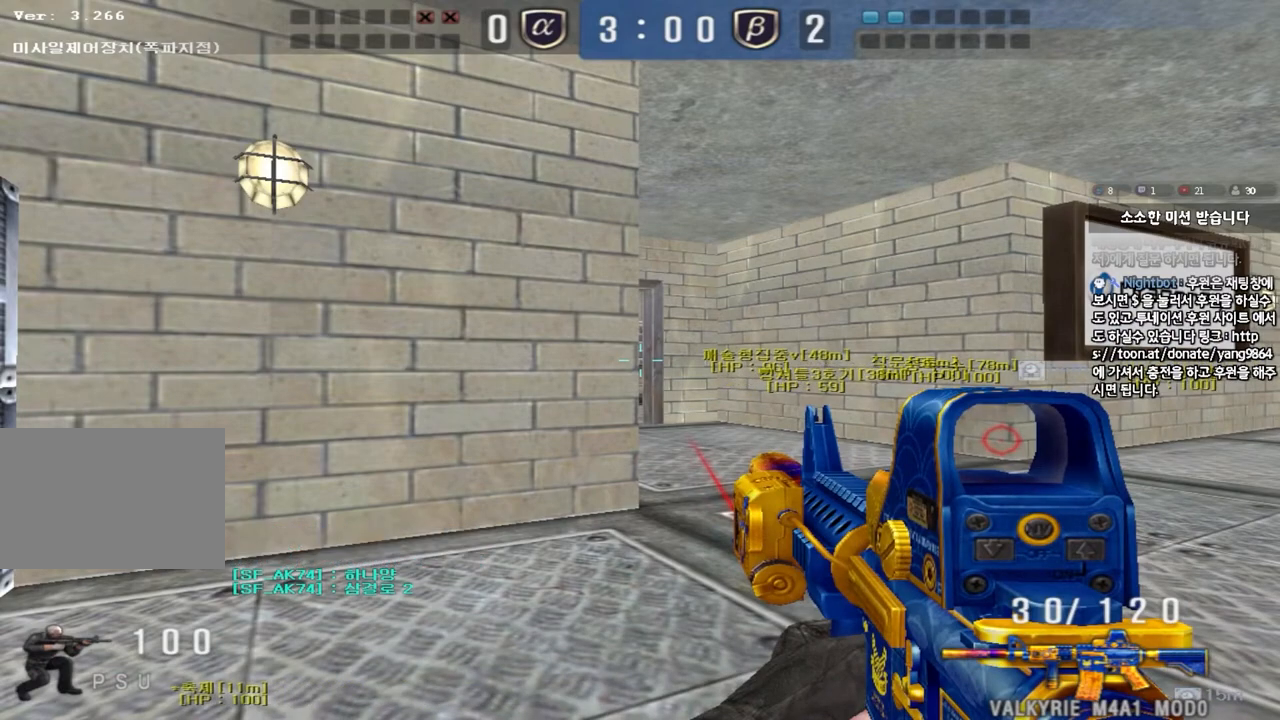
{"keys": ["ctrl"], "events": []}
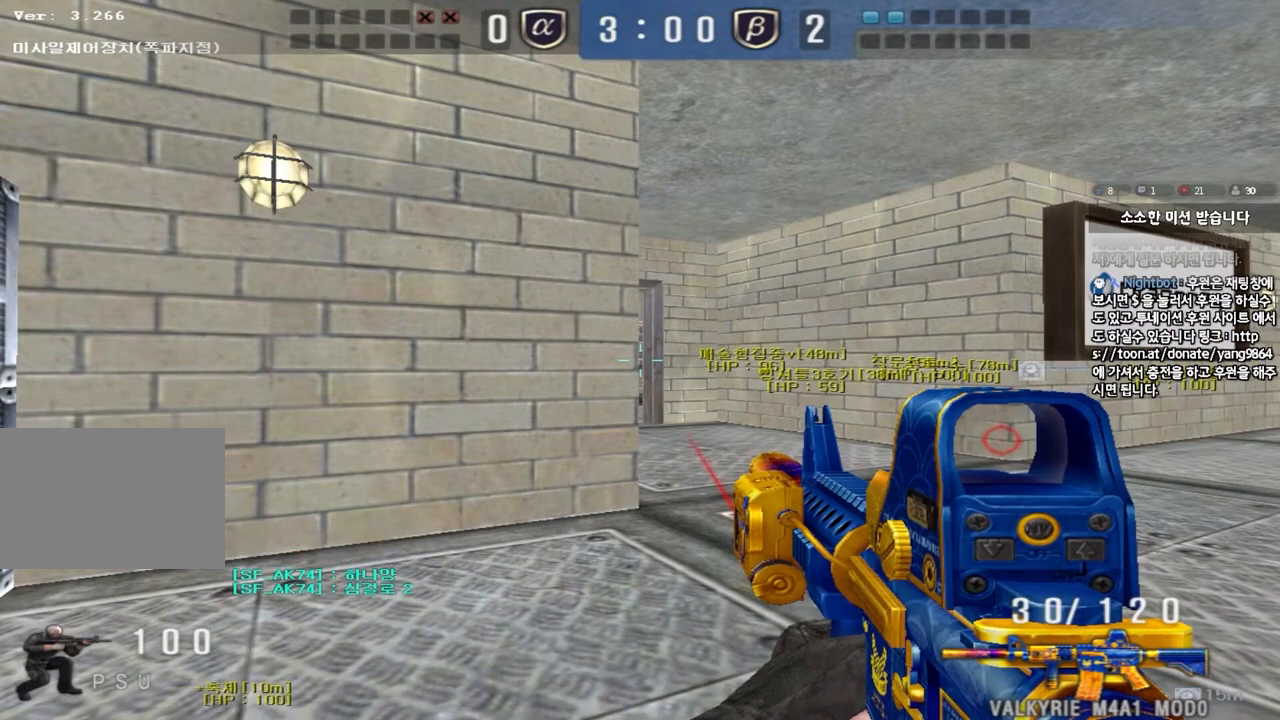
{"keys": ["ctrl"], "events": []}
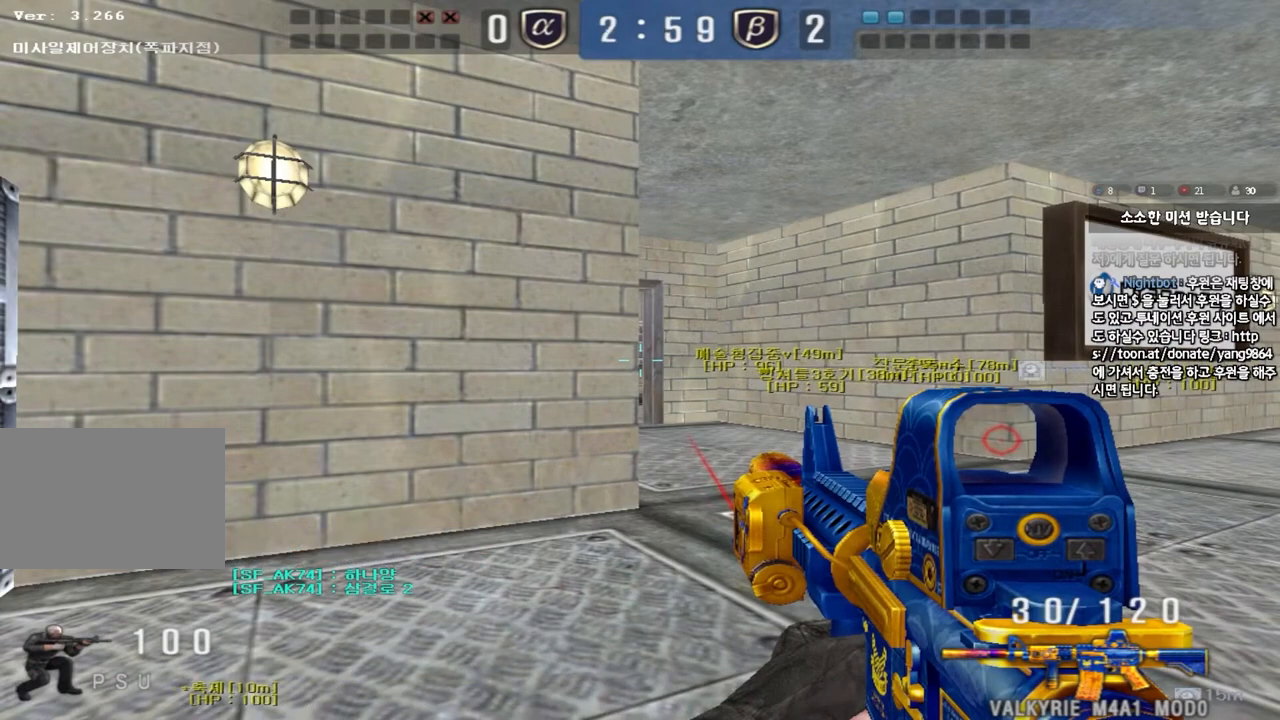
{"keys": ["ctrl"], "events": []}
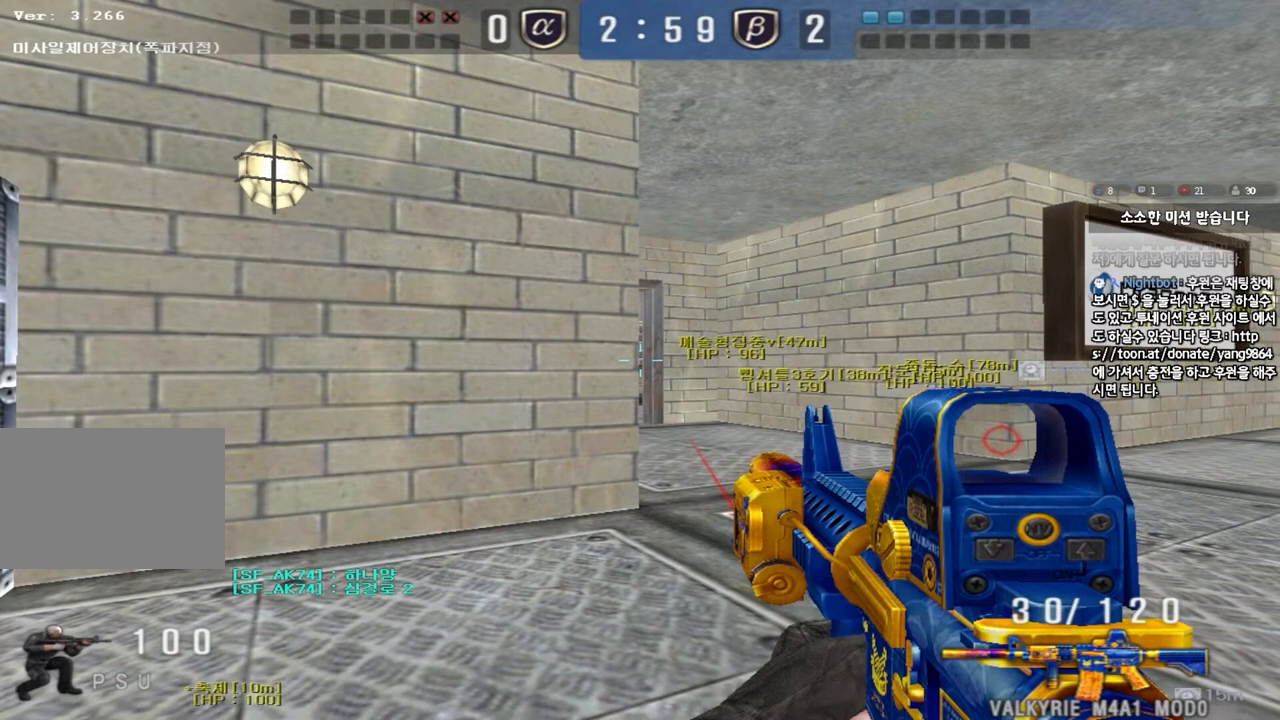
{"keys": ["ctrl"], "events": []}
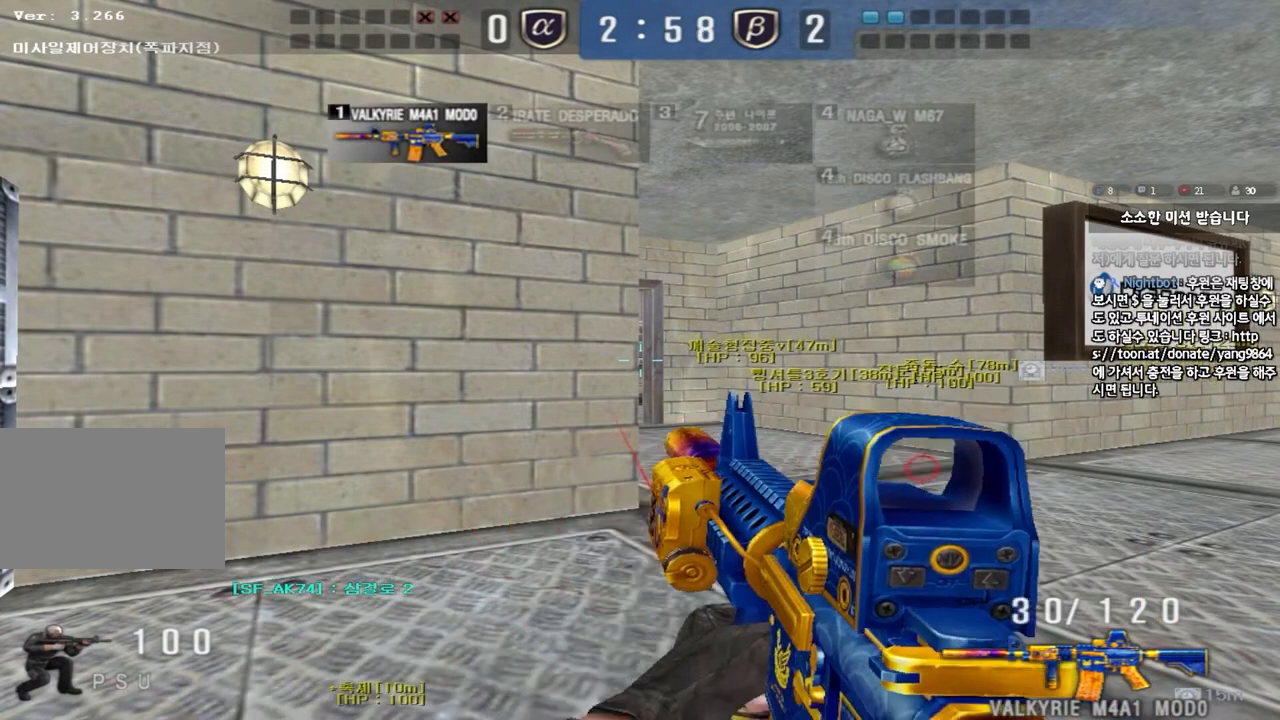
{"keys": ["ctrl"], "events": []}
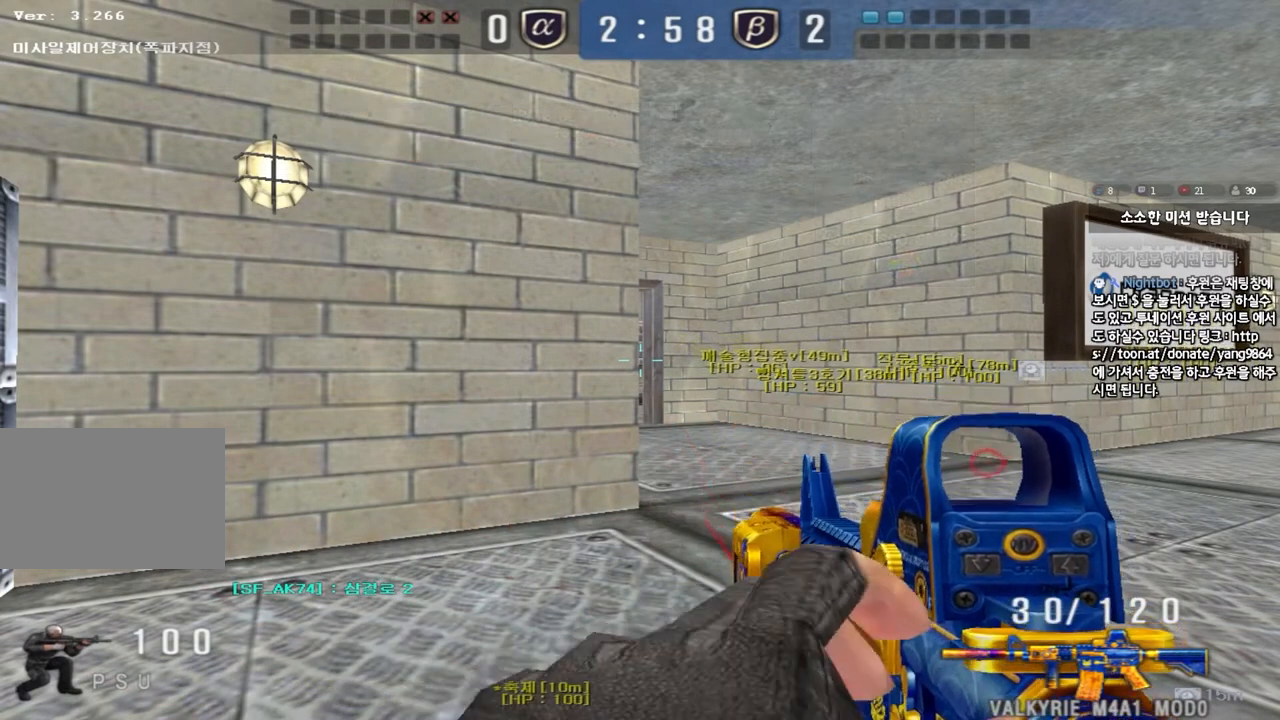
{"keys": ["ctrl"], "events": []}
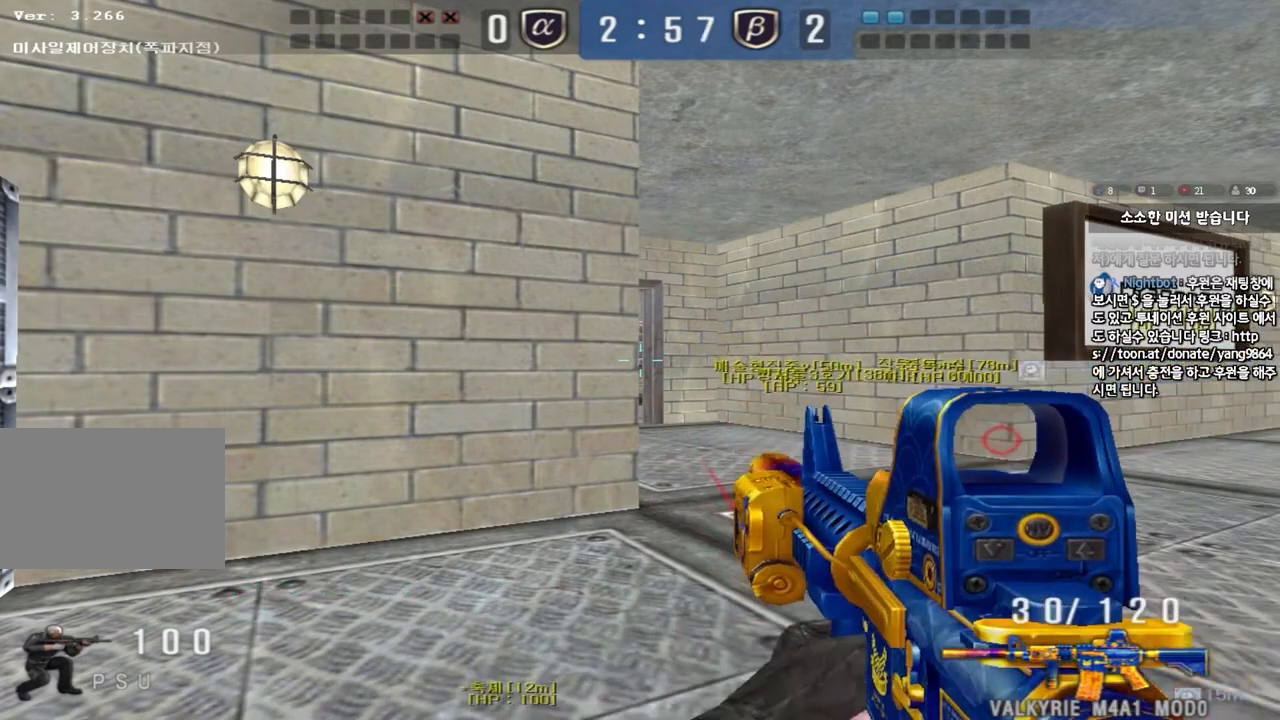
{"keys": ["ctrl"], "events": []}
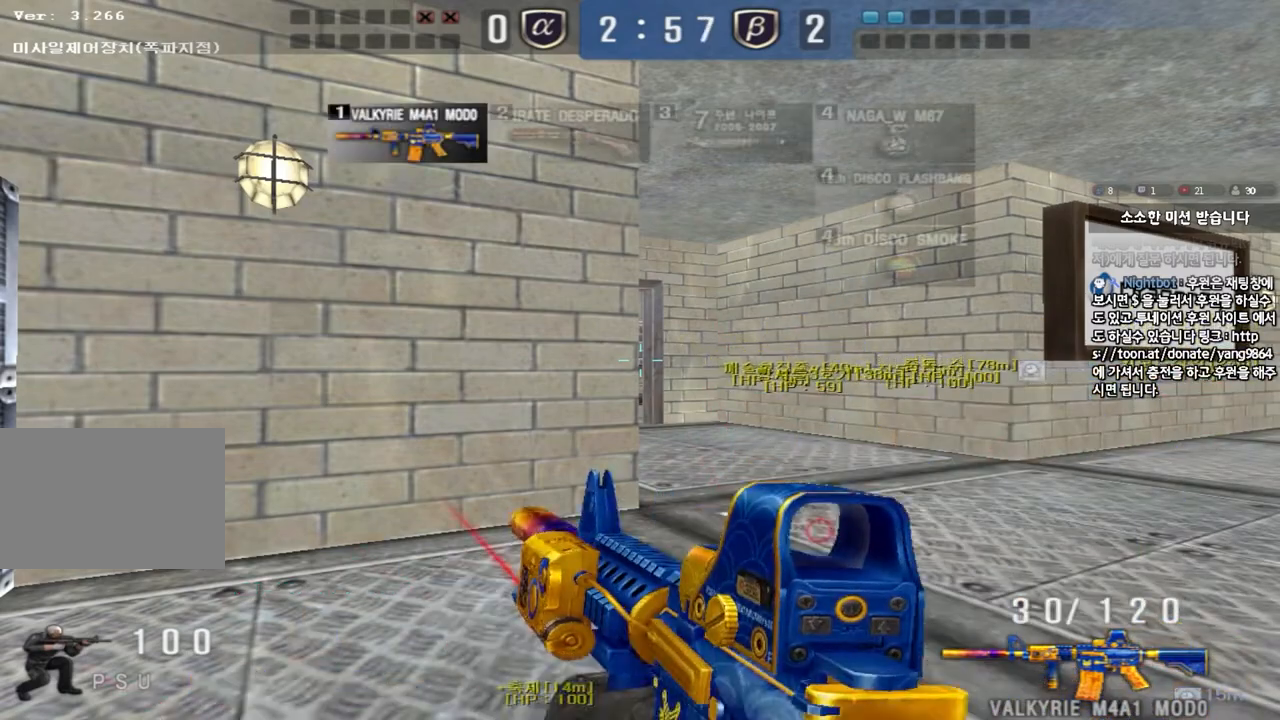
{"keys": ["a", "shift", "w"], "events": [[150, "ctrl", "up"], [317, "a", "down"], [317, "w", "down"], [367, "shift", "down"]]}
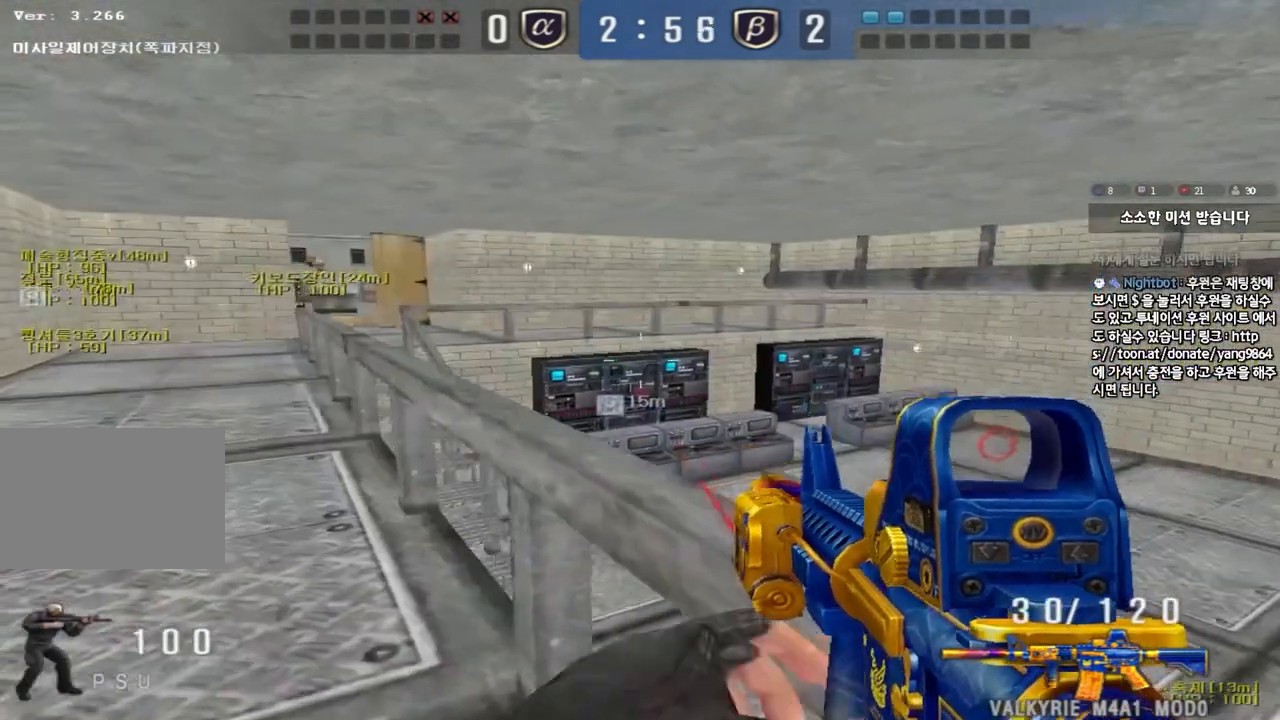
{"keys": ["d", "shift", "w"], "events": [[333, "a", "up"], [383, "d", "down"]]}
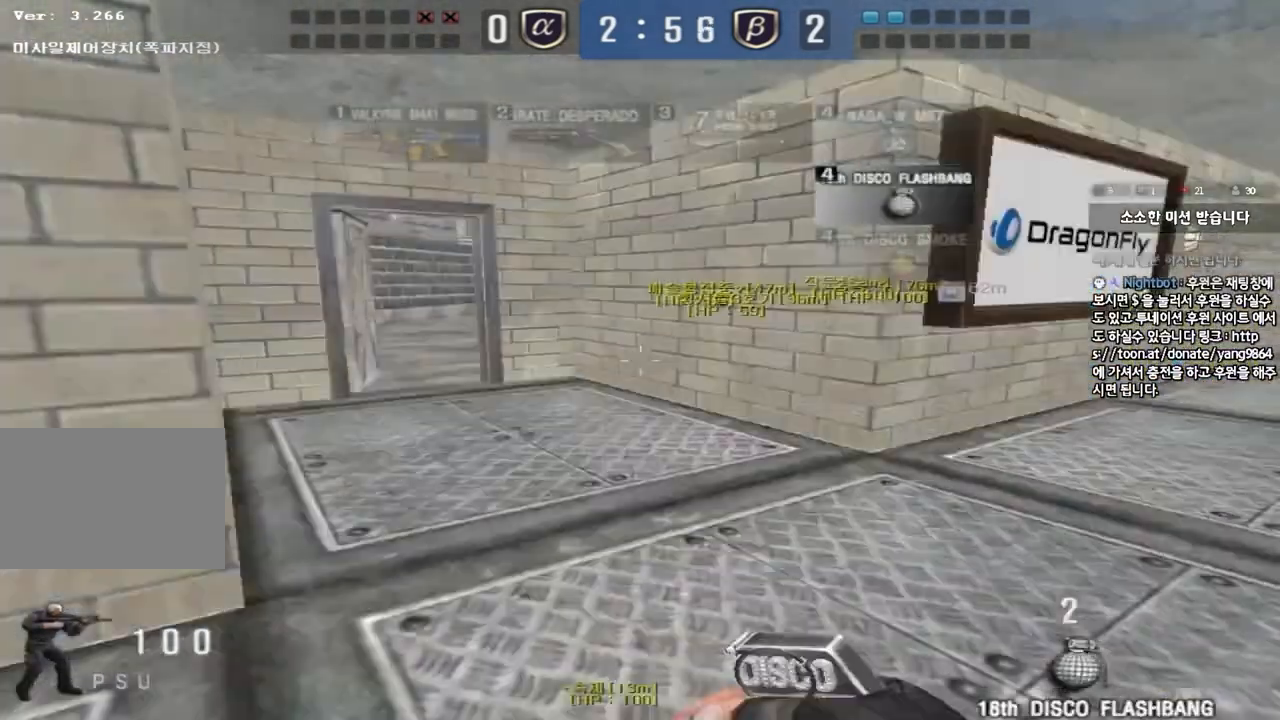
{"keys": ["shift"], "events": [[167, "d", "up"], [200, "w", "up"]]}
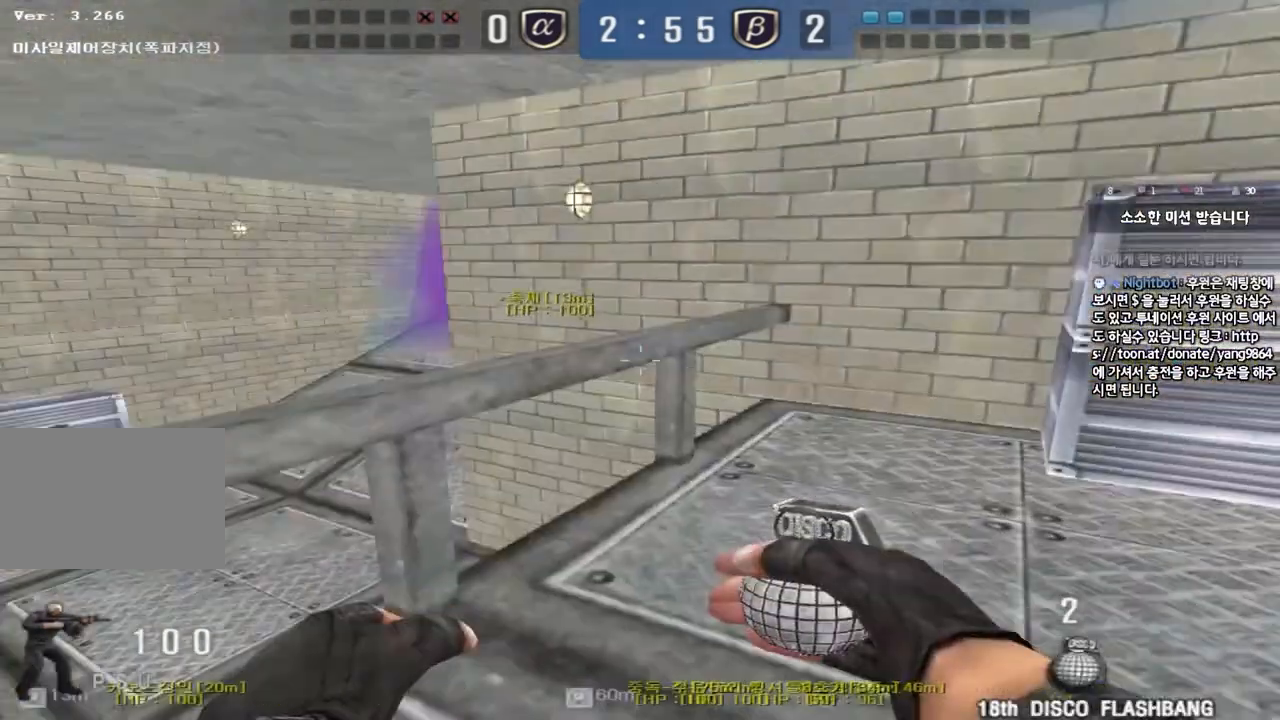
{"keys": ["a", "shift", "w"], "events": [[333, "w", "down"], [417, "a", "down"]]}
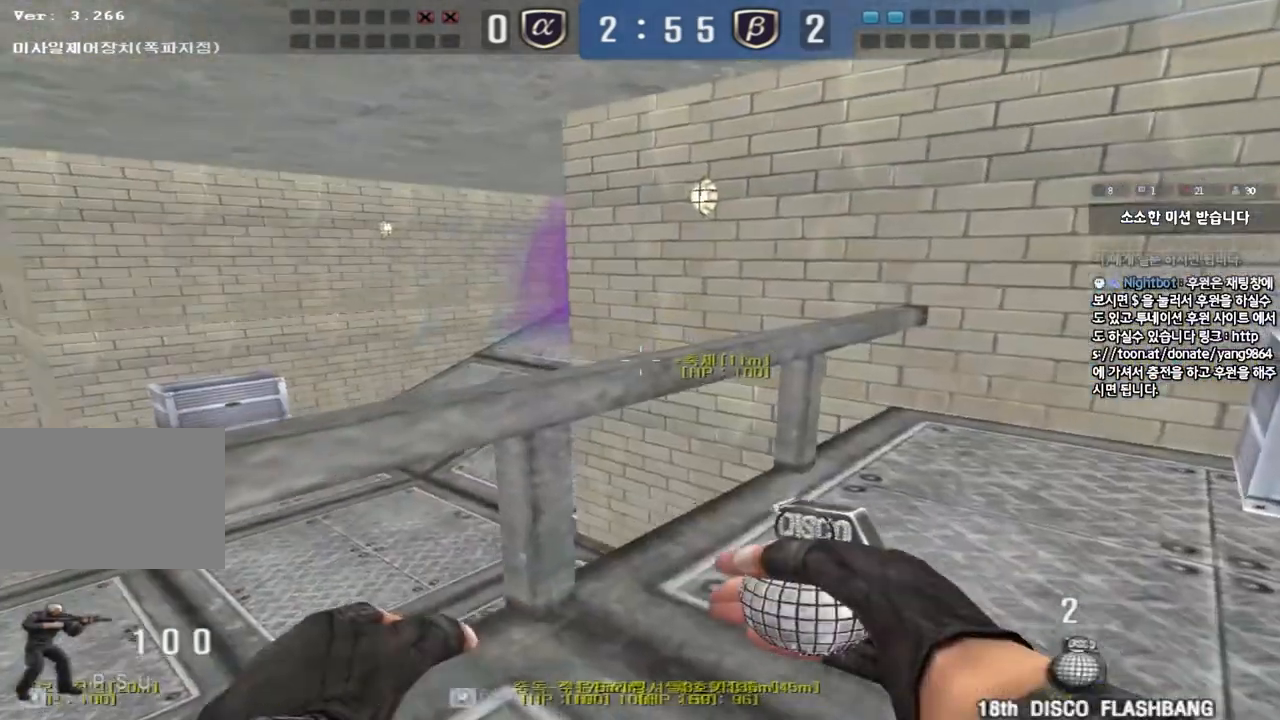
{"keys": ["a", "s", "shift"], "events": [[100, "w", "up"], [117, "a", "up"], [250, "s", "down"], [267, "a", "down"]]}
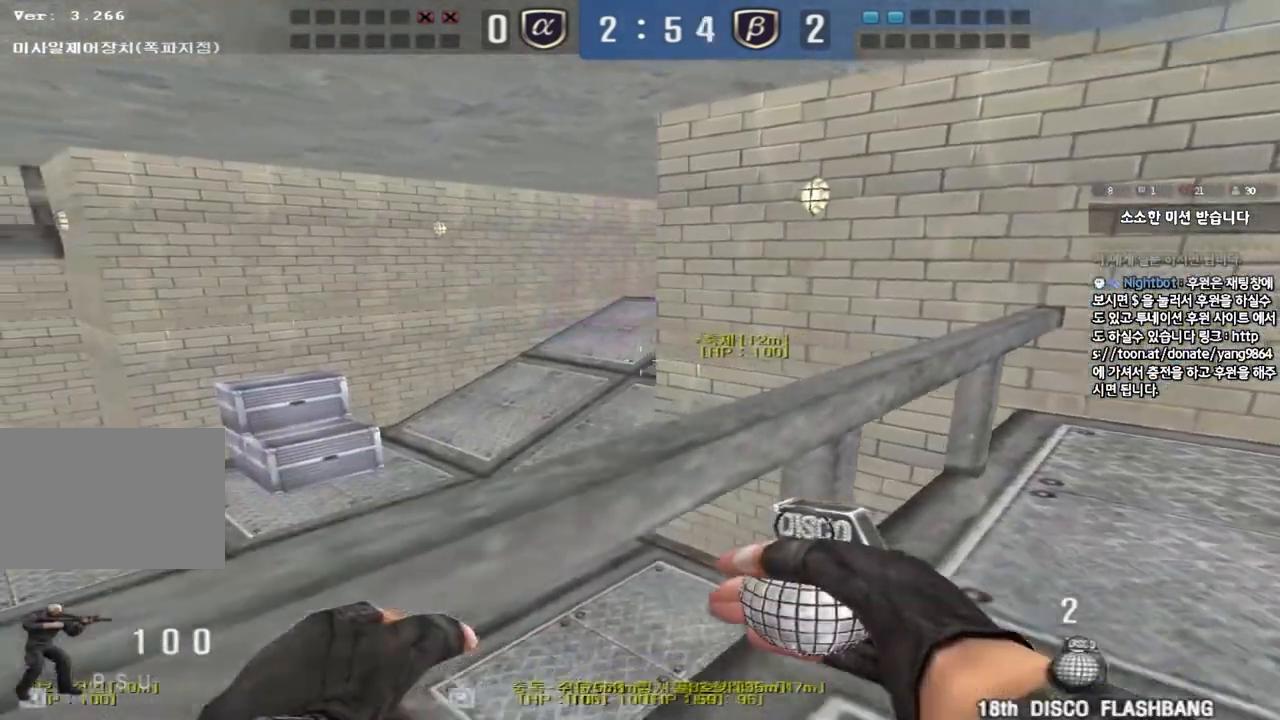
{"keys": ["s", "shift"], "events": [[283, "a", "up"]]}
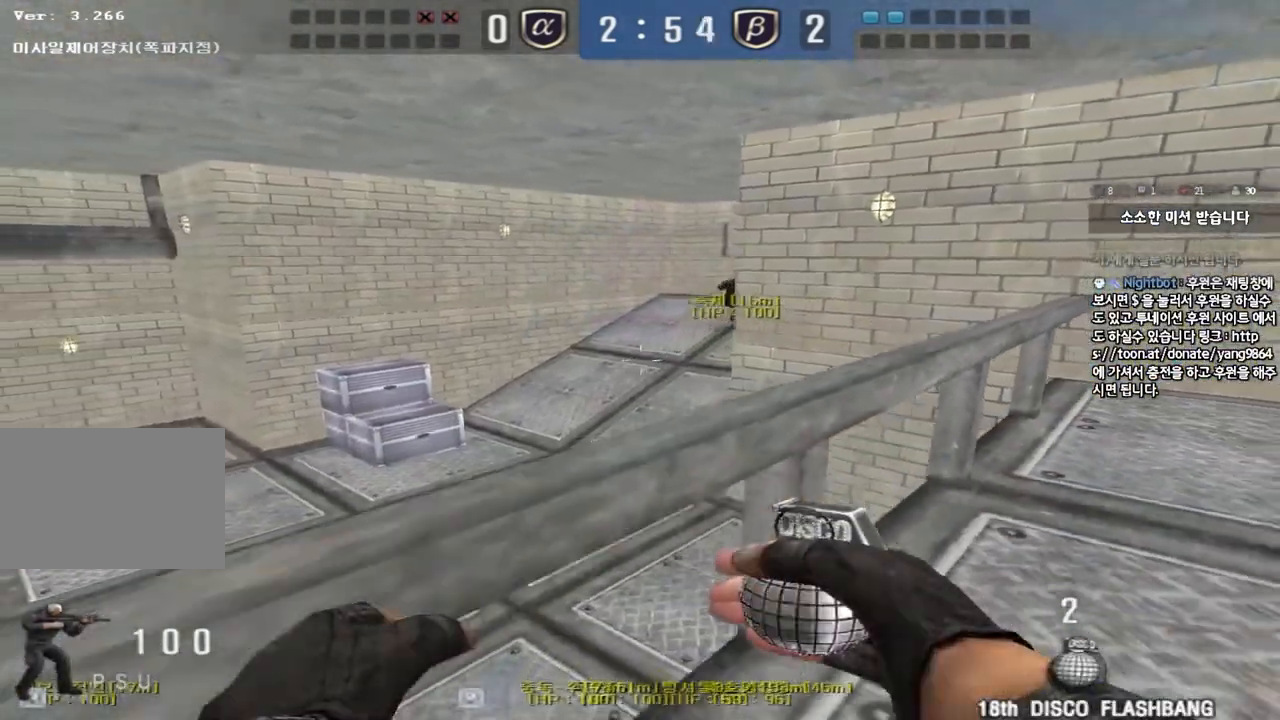
{"keys": ["a", "s", "shift"], "events": [[400, "a", "down"]]}
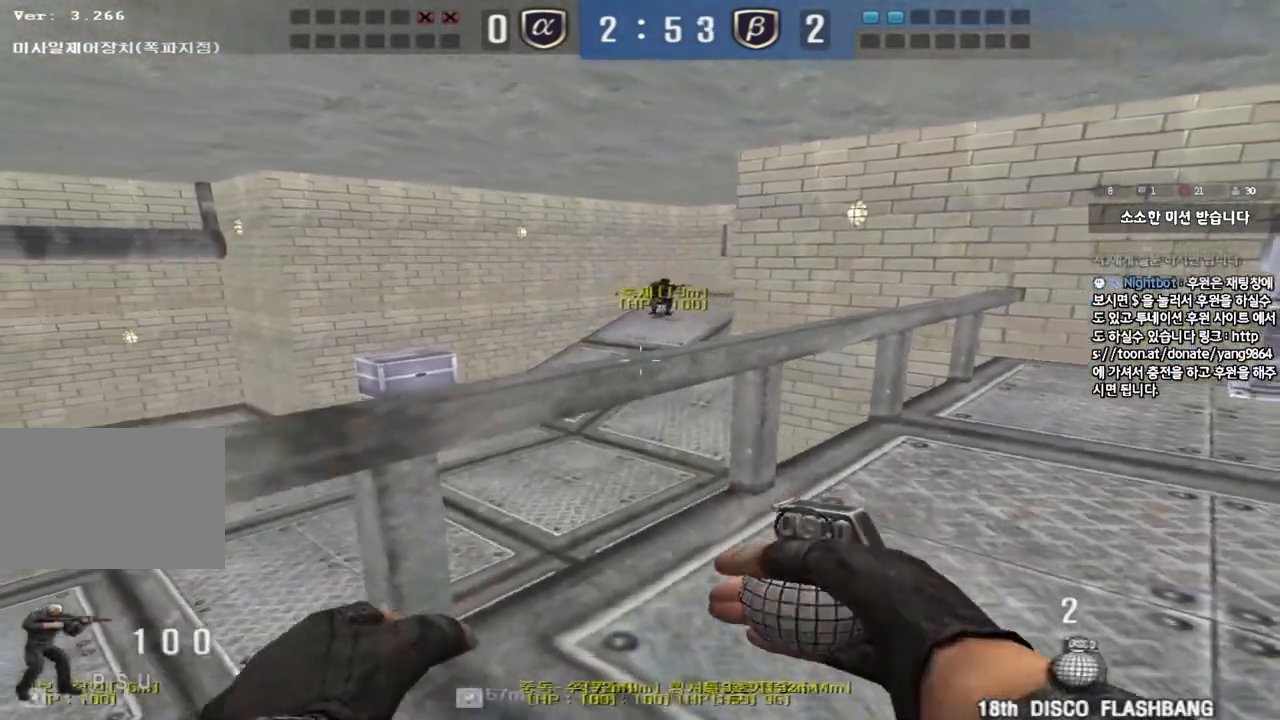
{"keys": ["shift"], "events": [[333, "a", "up"], [333, "s", "up"]]}
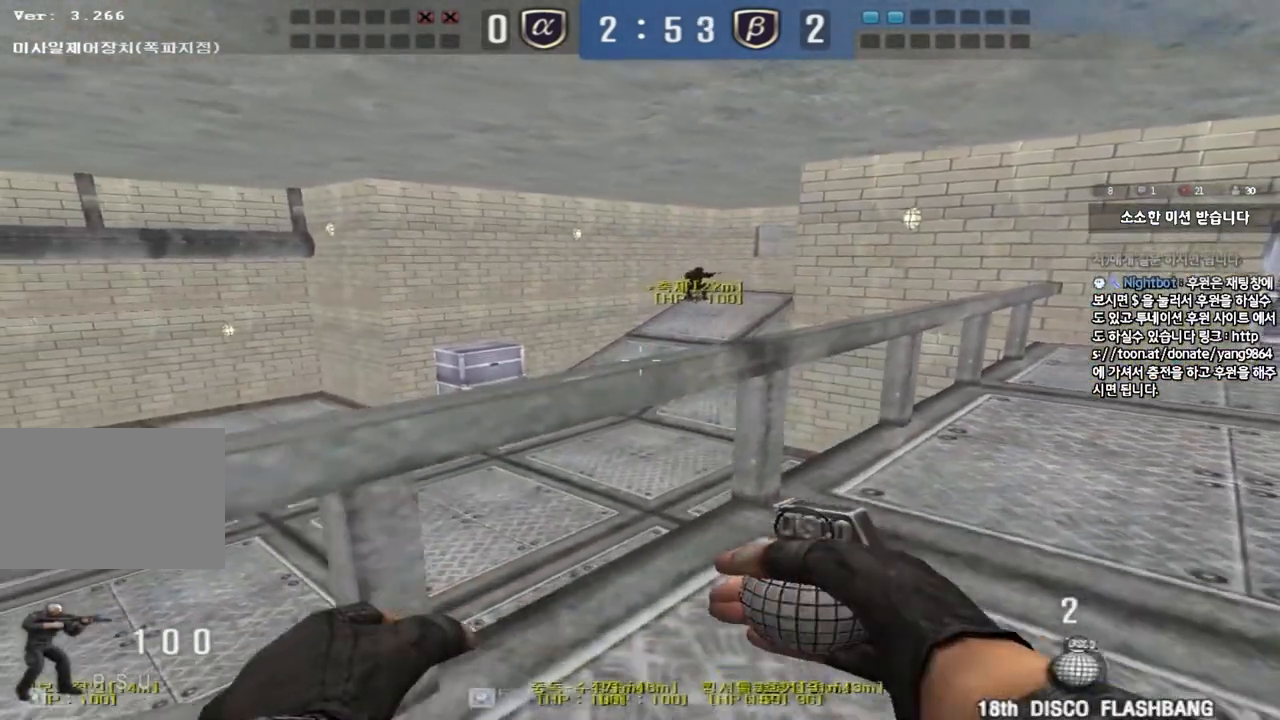
{"keys": ["a", "shift", "w"], "events": [[50, "w", "down"], [83, "d", "down"], [267, "d", "up"], [333, "a", "down"]]}
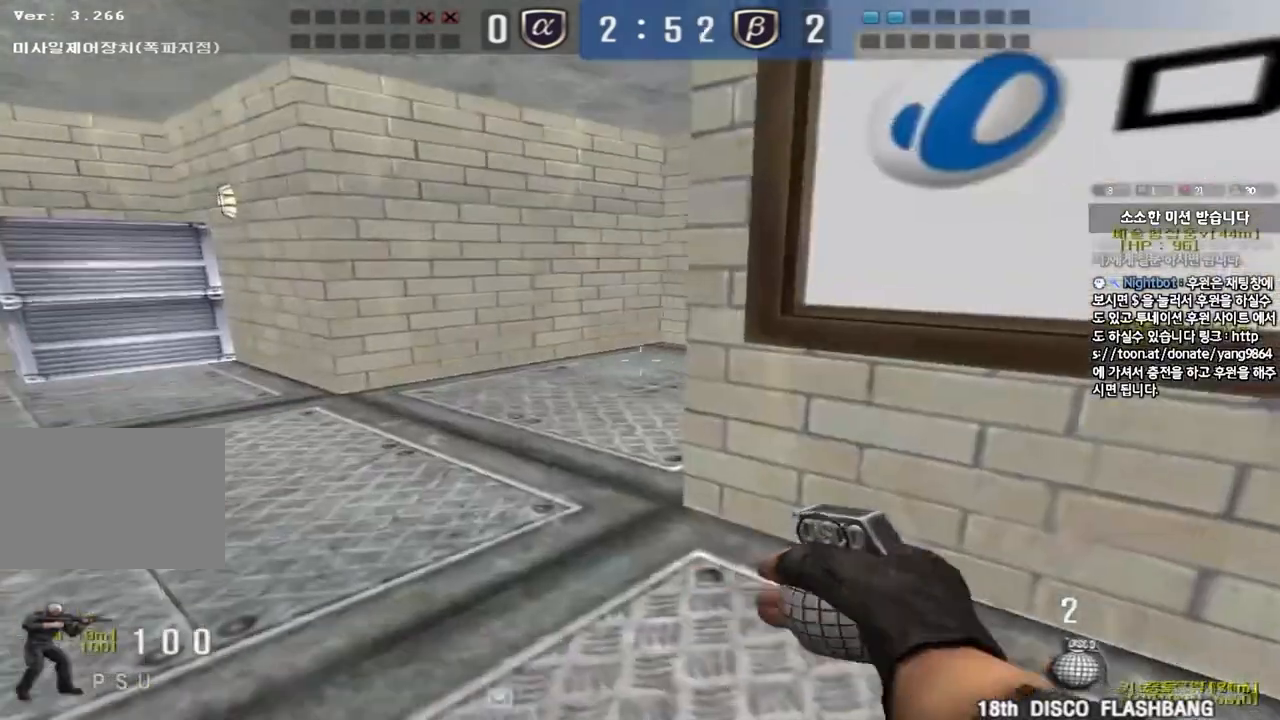
{"keys": ["a", "shift", "w"], "events": []}
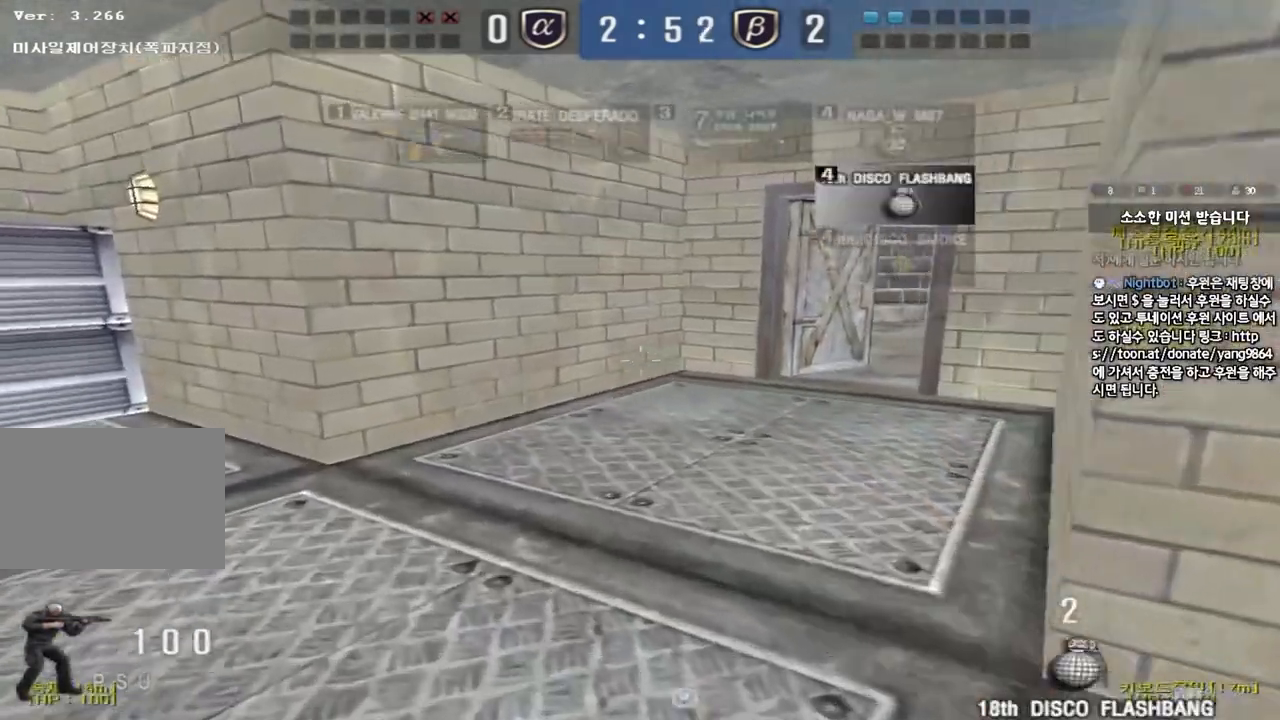
{"keys": ["a", "shift", "w"], "events": []}
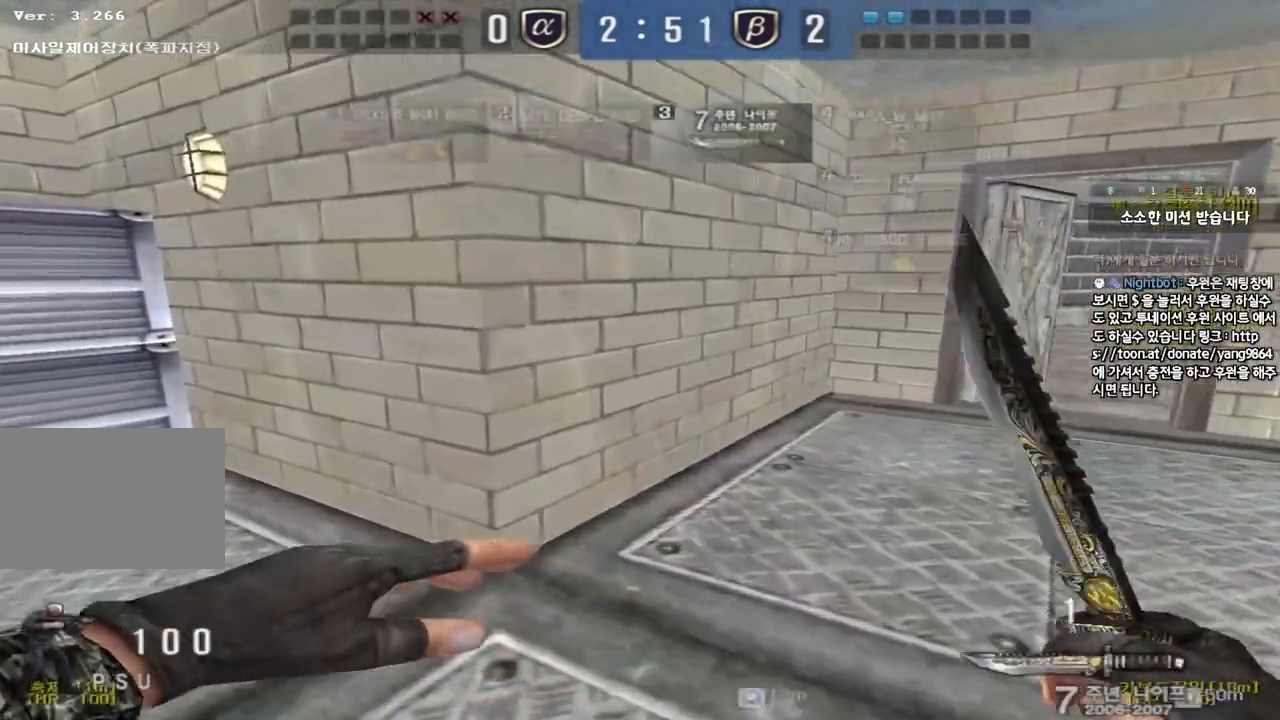
{"keys": ["a", "shift", "w"], "events": []}
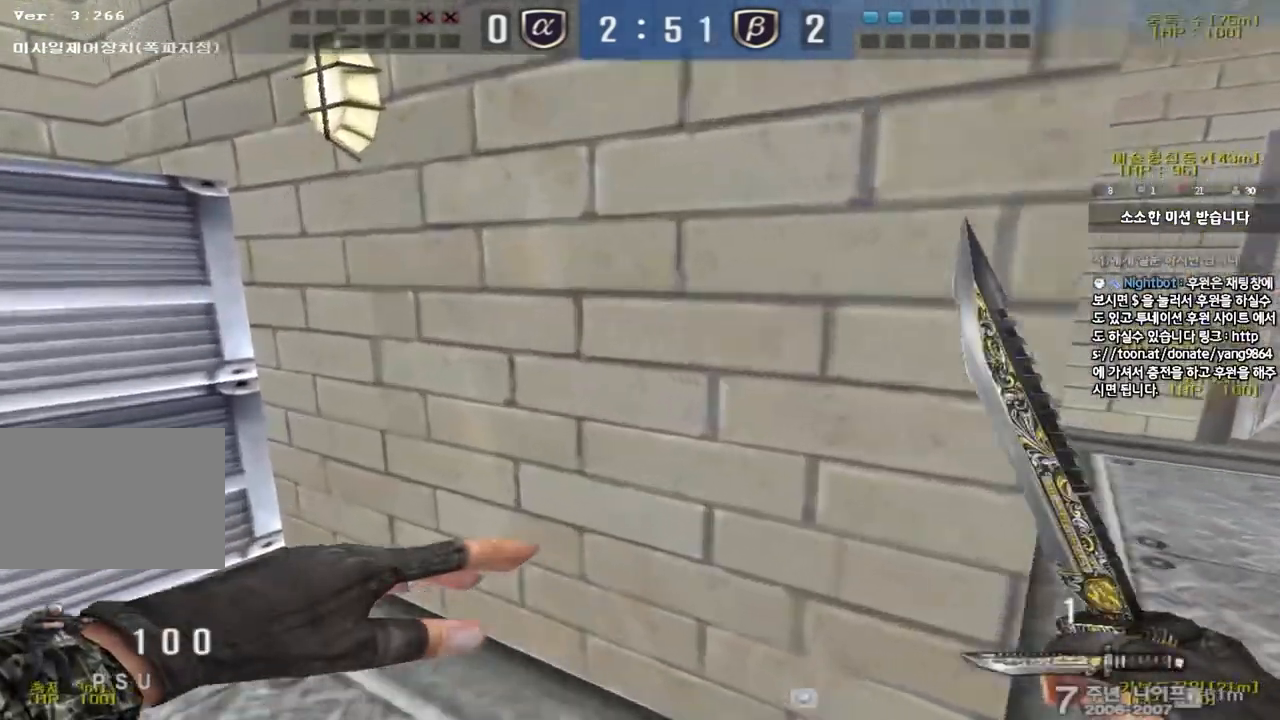
{"keys": ["a", "shift", "w"]}
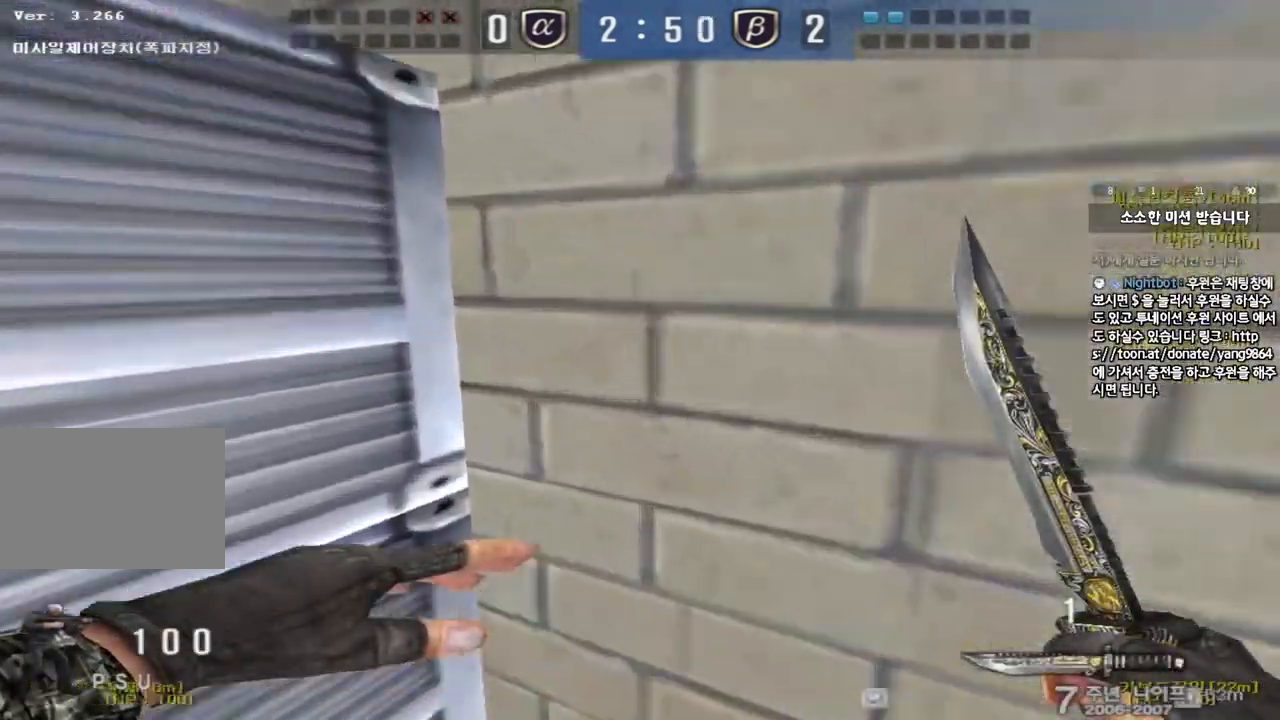
{"keys": ["d", "w"], "events": [[217, "w", "up"], [233, "a", "up"], [350, "w", "down"], [367, "d", "down"], [400, "shift", "up"]]}
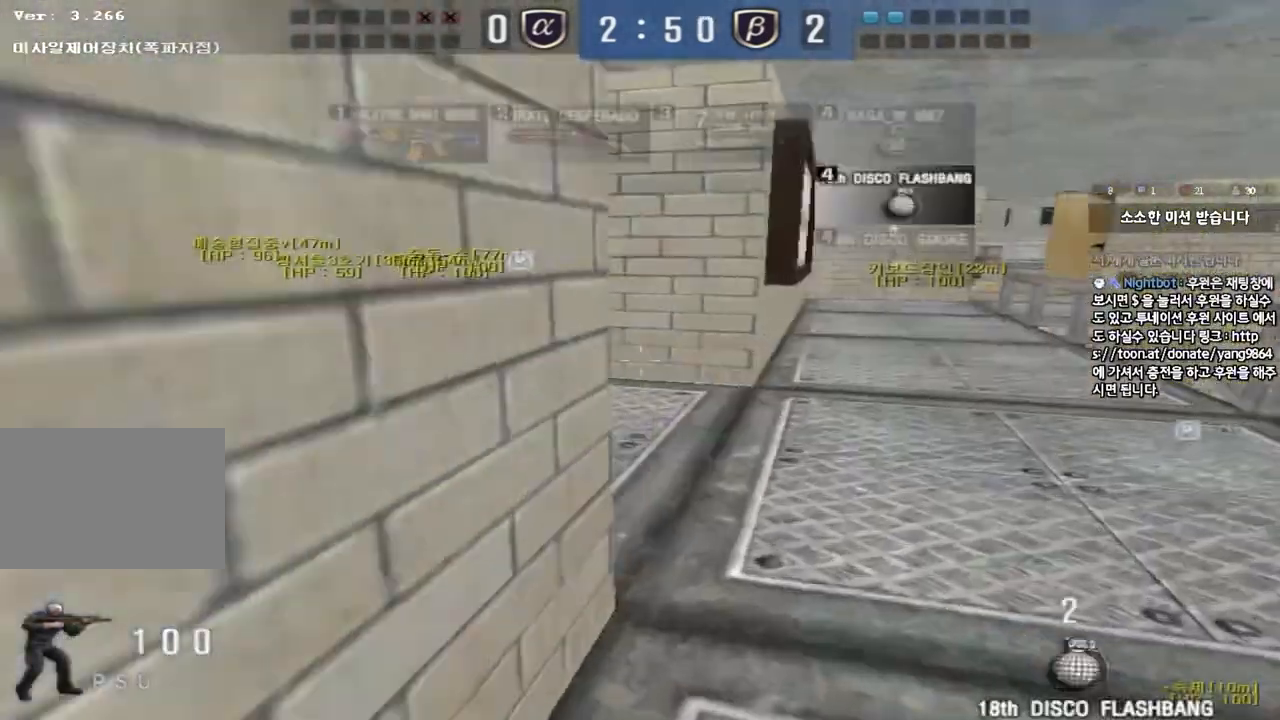
{"keys": ["shift"], "events": [[67, "shift", "down"], [117, "w", "up"], [167, "shift", "up"], [250, "s", "down"], [450, "s", "up"], [483, "shift", "down"], [500, "d", "up"]]}
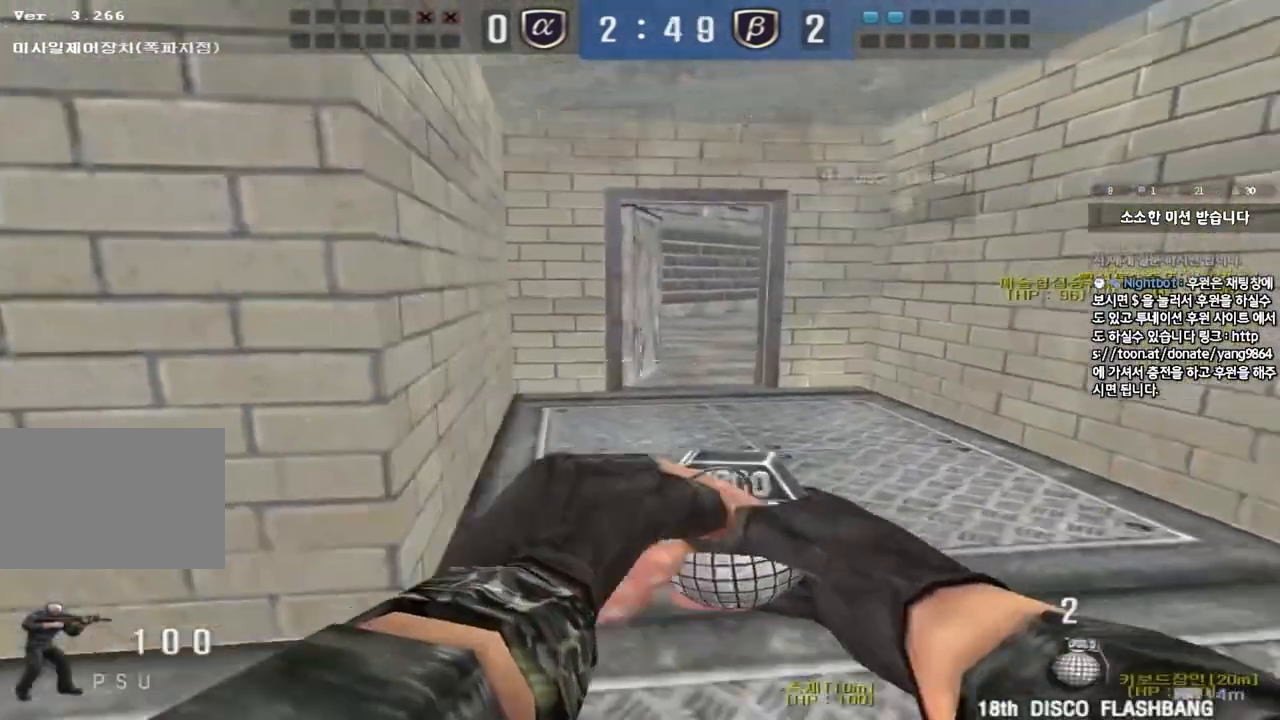
{"keys": ["a", "s"], "events": [[117, "d", "down"], [117, "w", "down"], [133, "shift", "up"], [317, "w", "up"], [333, "d", "up"], [333, "shift", "down"], [417, "a", "down"], [433, "s", "down"], [483, "shift", "up"]]}
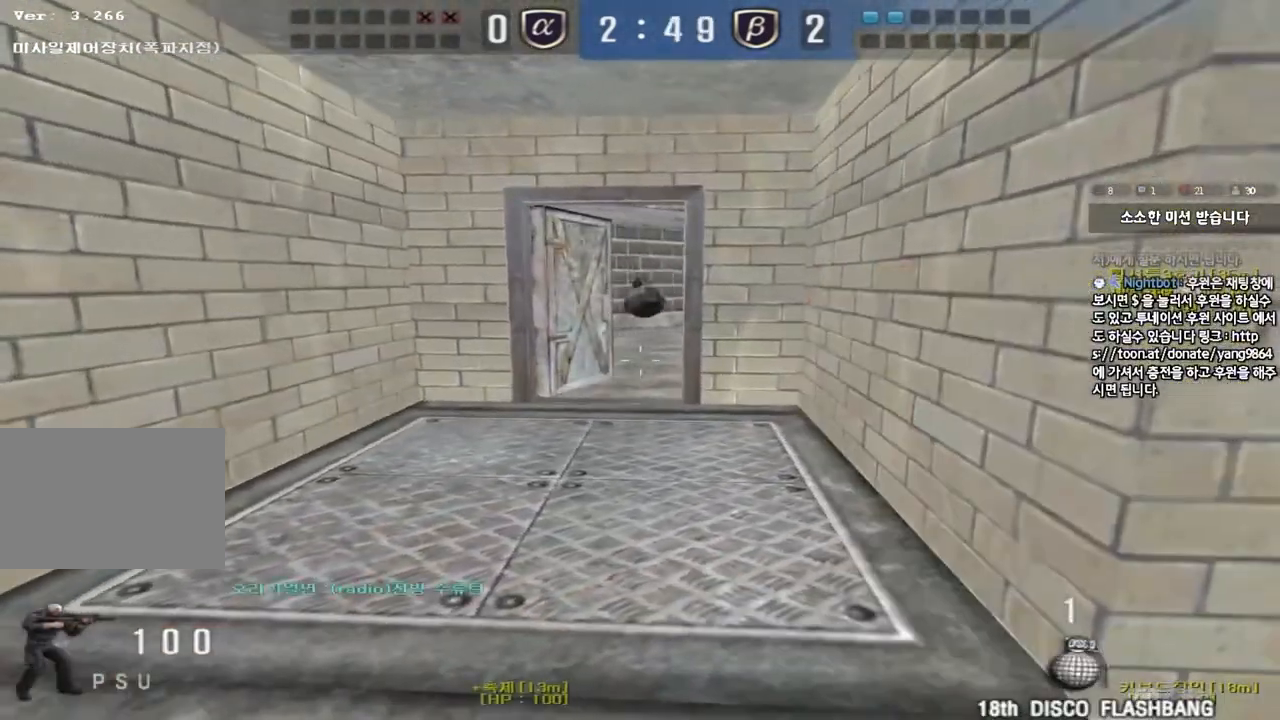
{"keys": ["d", "w"], "events": [[267, "s", "up"], [283, "a", "up"], [283, "shift", "down"], [417, "d", "down"], [417, "shift", "up"], [417, "w", "down"]]}